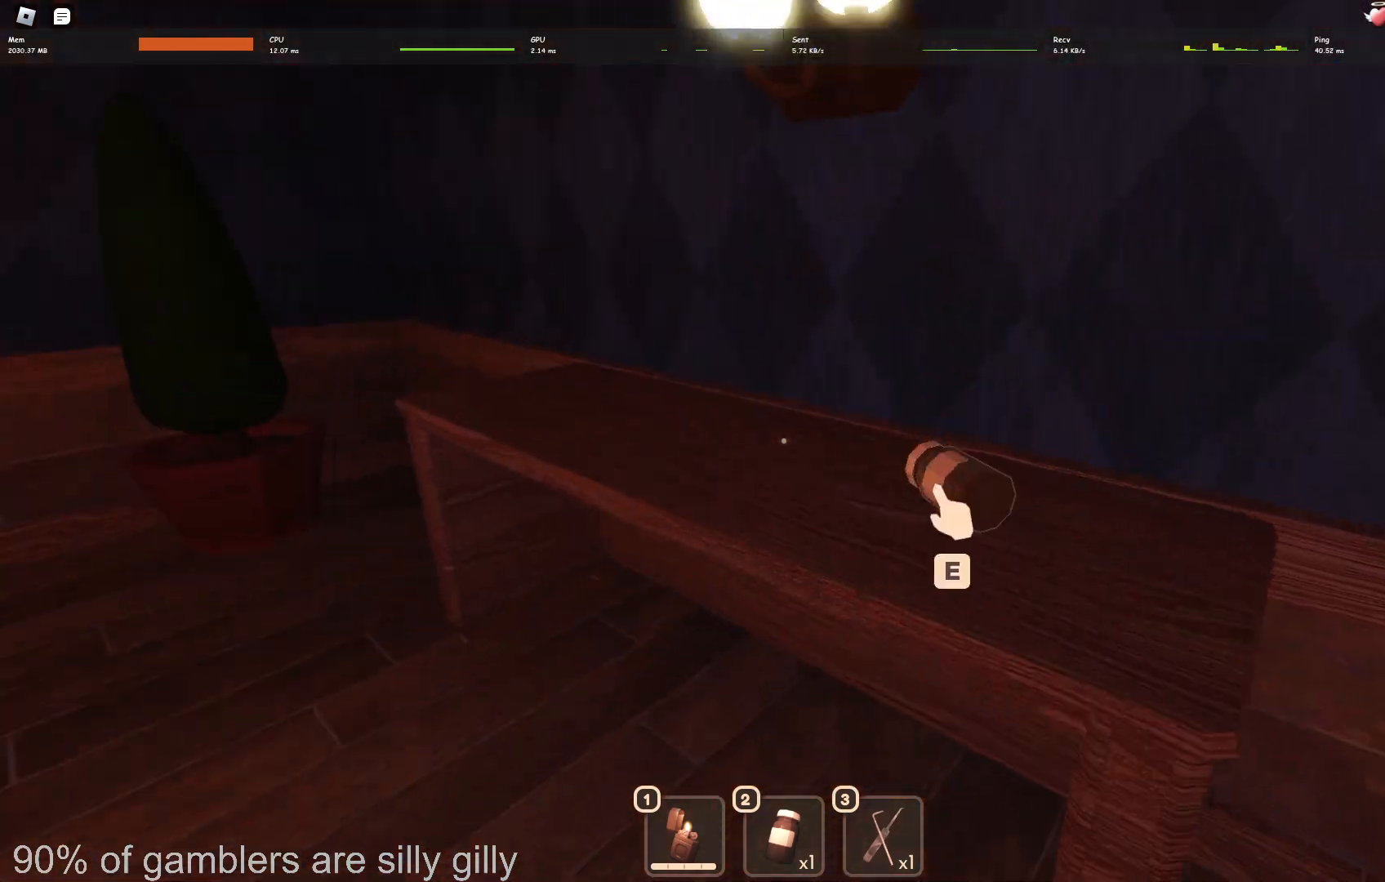
Gameplay with keyboard; each line is a JSON object with the keys held at the frame after it. "events" lists presses ("down") and releases ("up") of "a", "ctrl", "d", "e", "q", "s", "shift", "space" and "w" between this image and that frame as [ms after this image, input, new state], when the widget could be followed in between. No other keys are recorded. Mouse input is not recorded.
{"keys": ["w"], "events": [[50, "e", "down"], [150, "e", "up"], [167, "w", "down"], [233, "a", "up"]]}
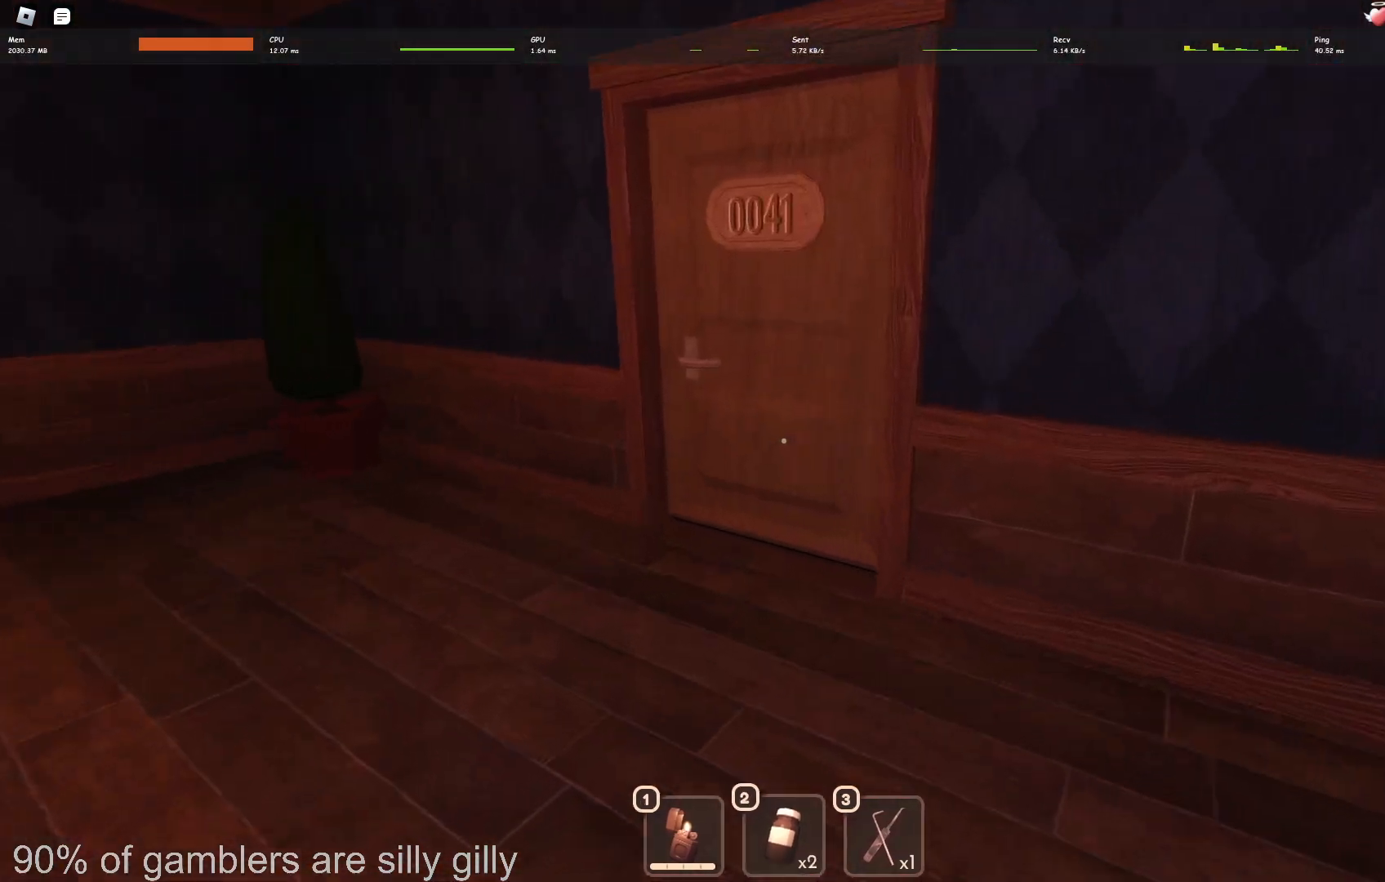
{"keys": ["w"], "events": [[50, "w", "up"], [67, "w", "down"]]}
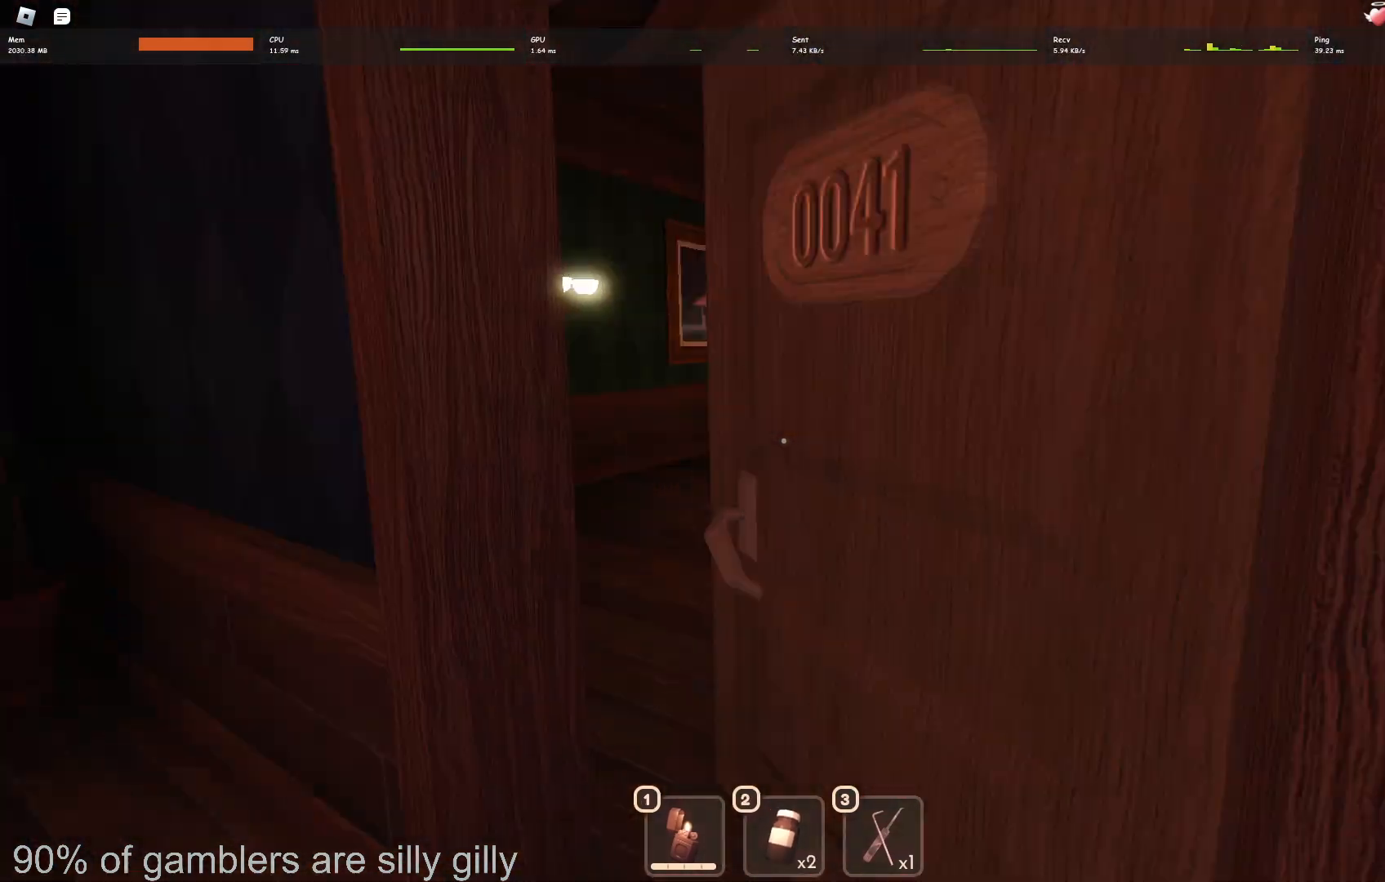
{"keys": ["w"], "events": []}
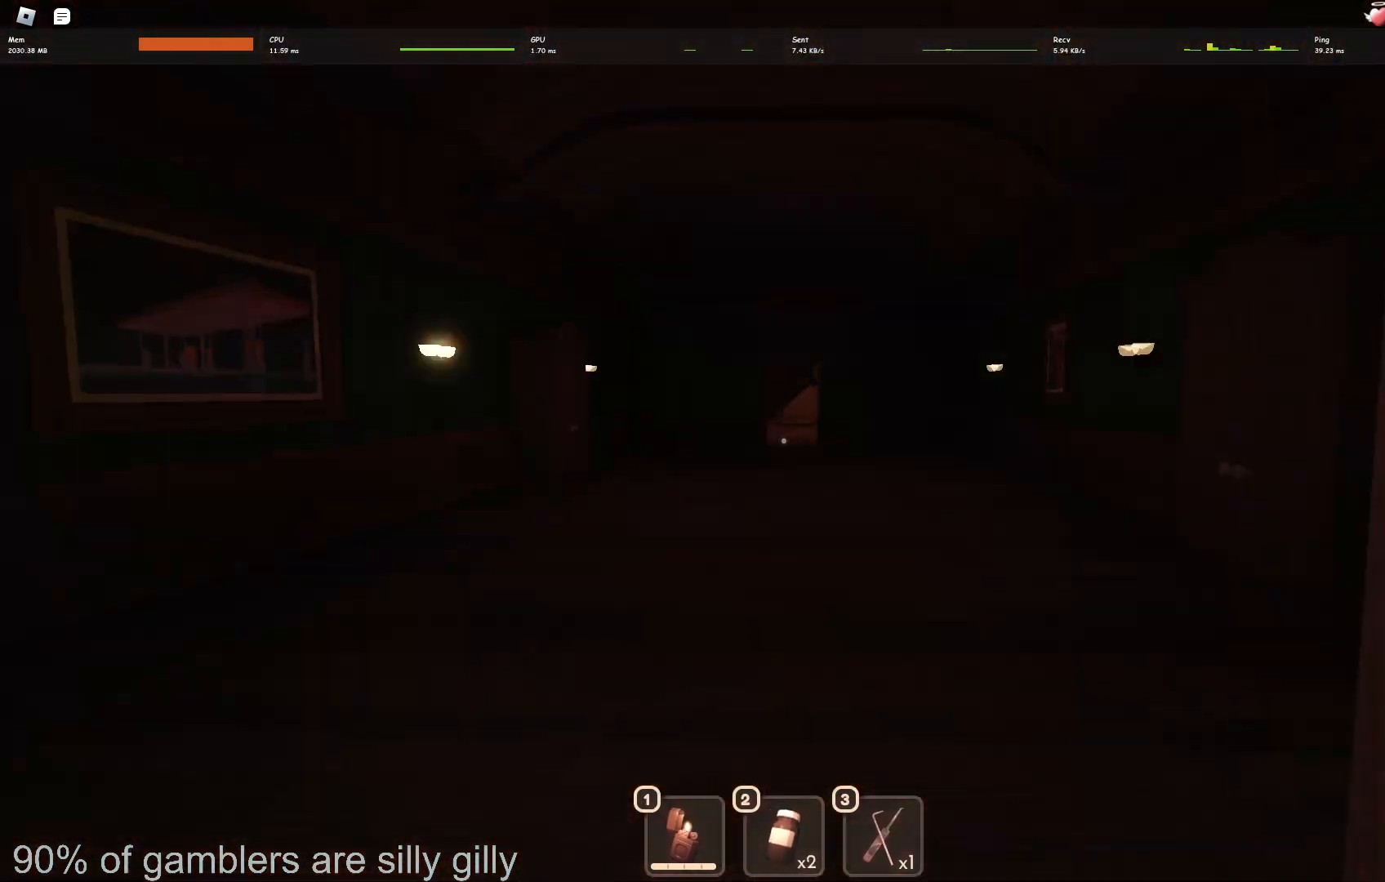
{"keys": ["w"], "events": []}
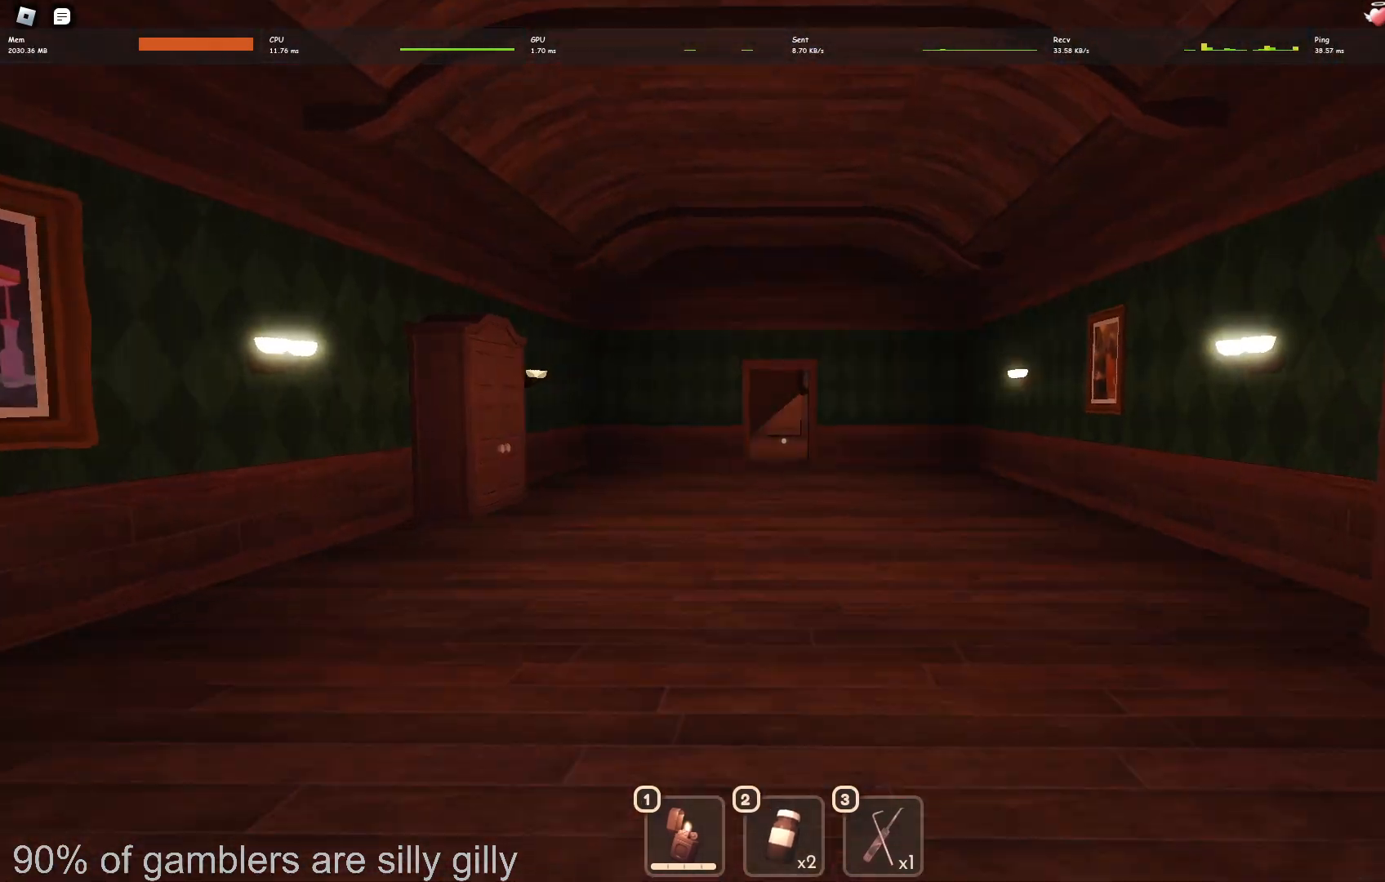
{"keys": ["w"], "events": []}
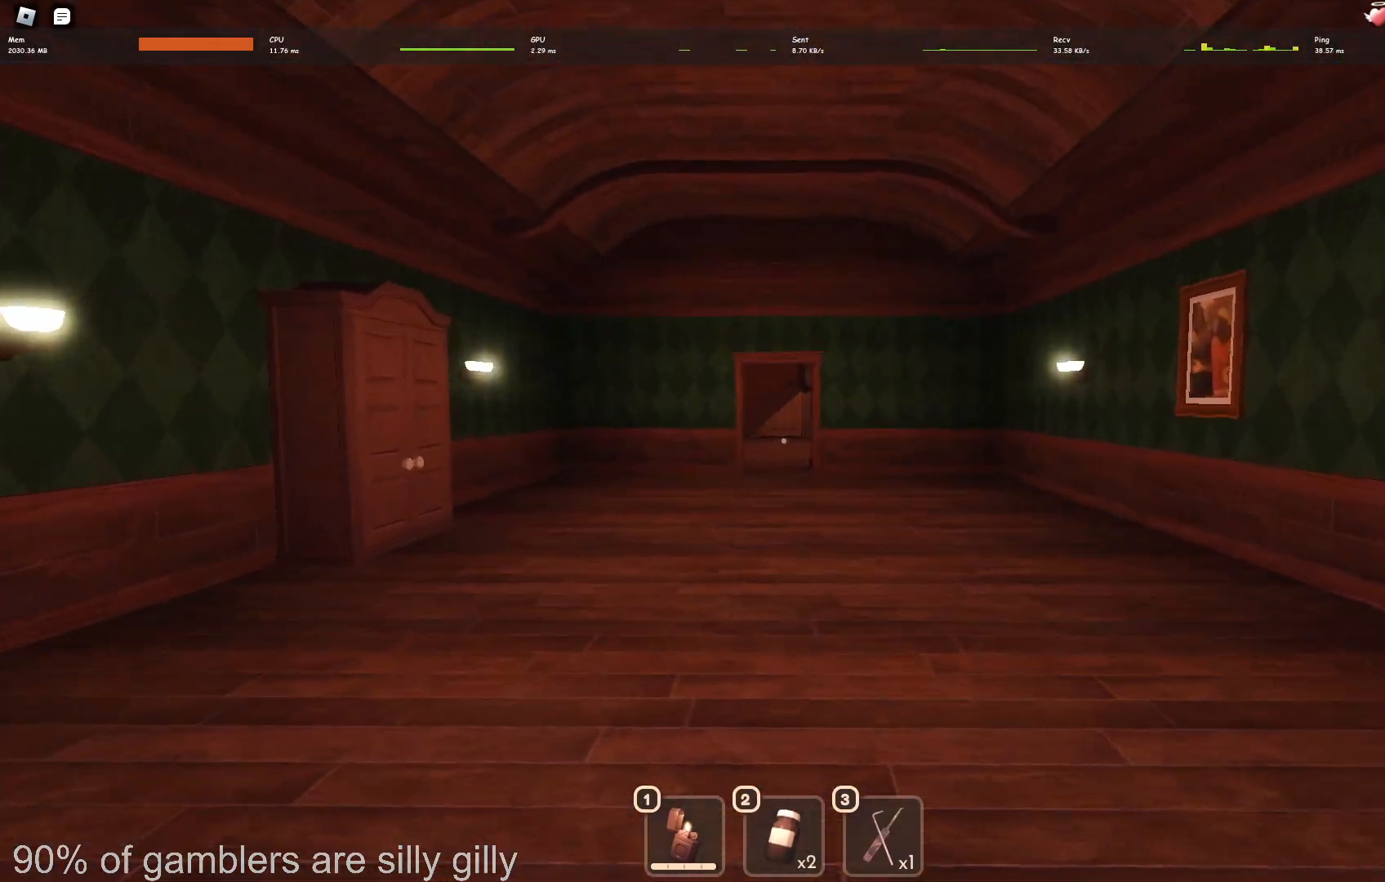
{"keys": ["w"], "events": []}
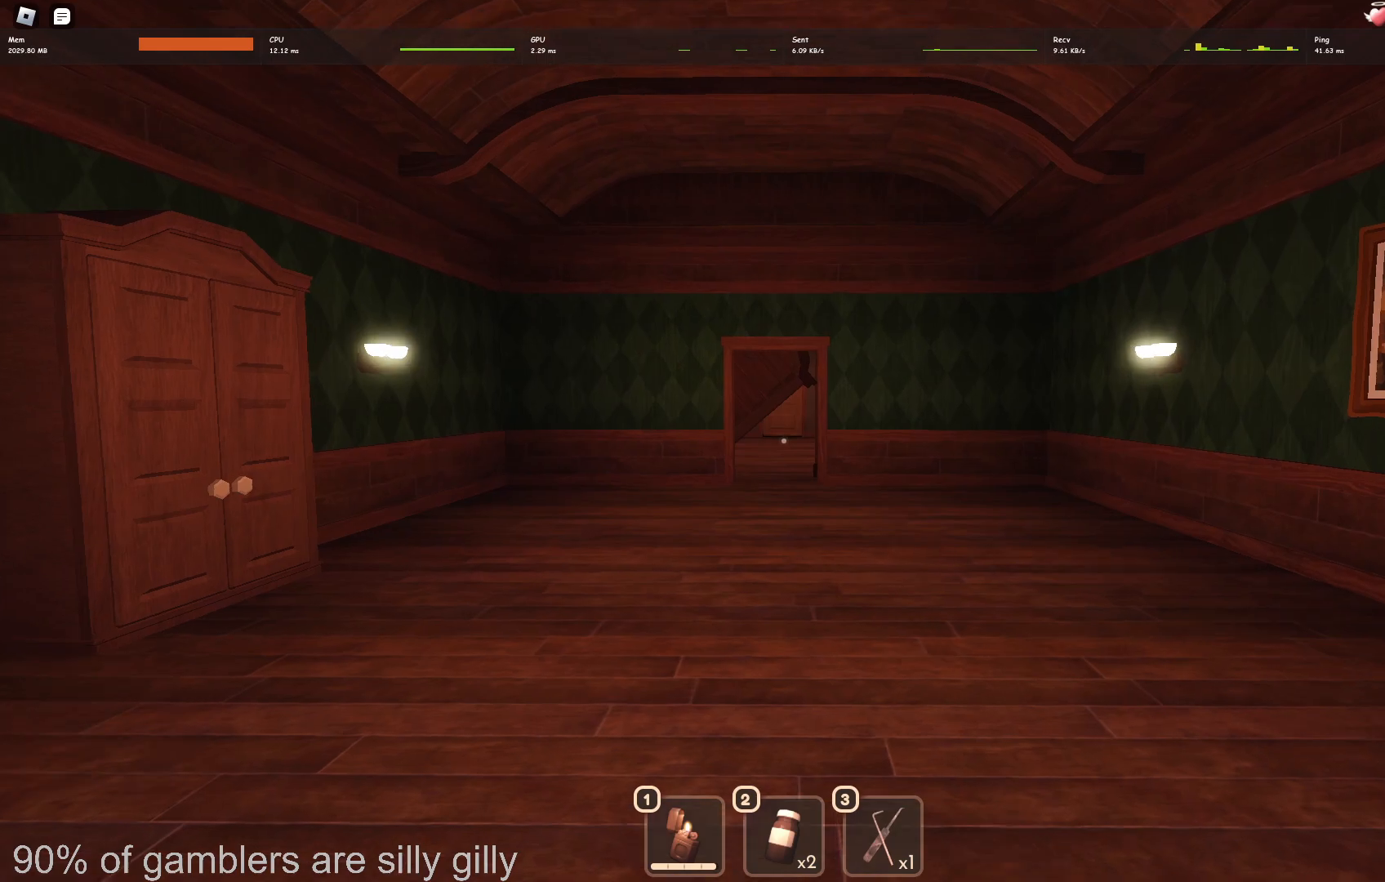
{"keys": ["w"], "events": []}
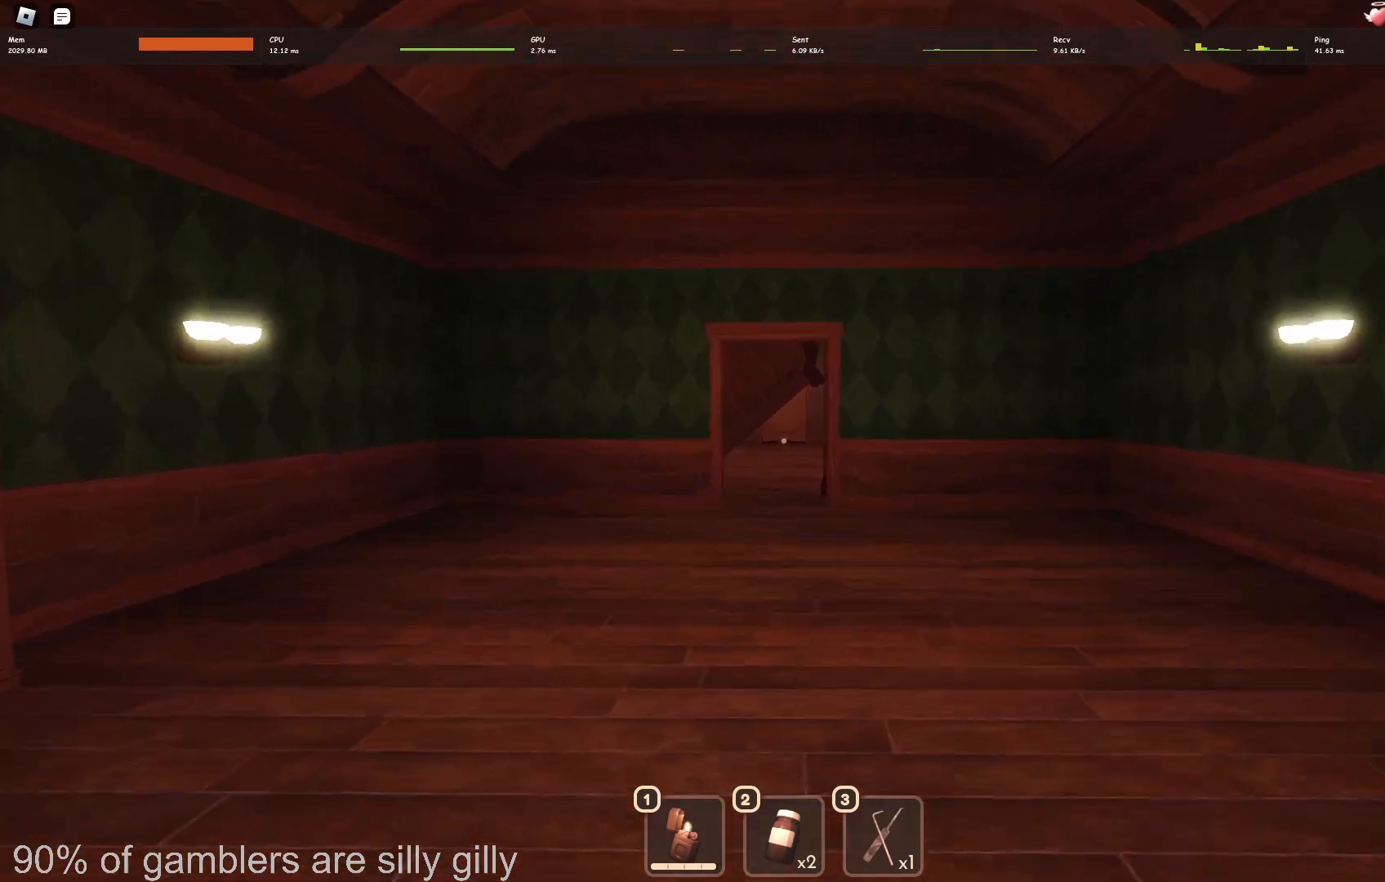
{"keys": ["w"], "events": []}
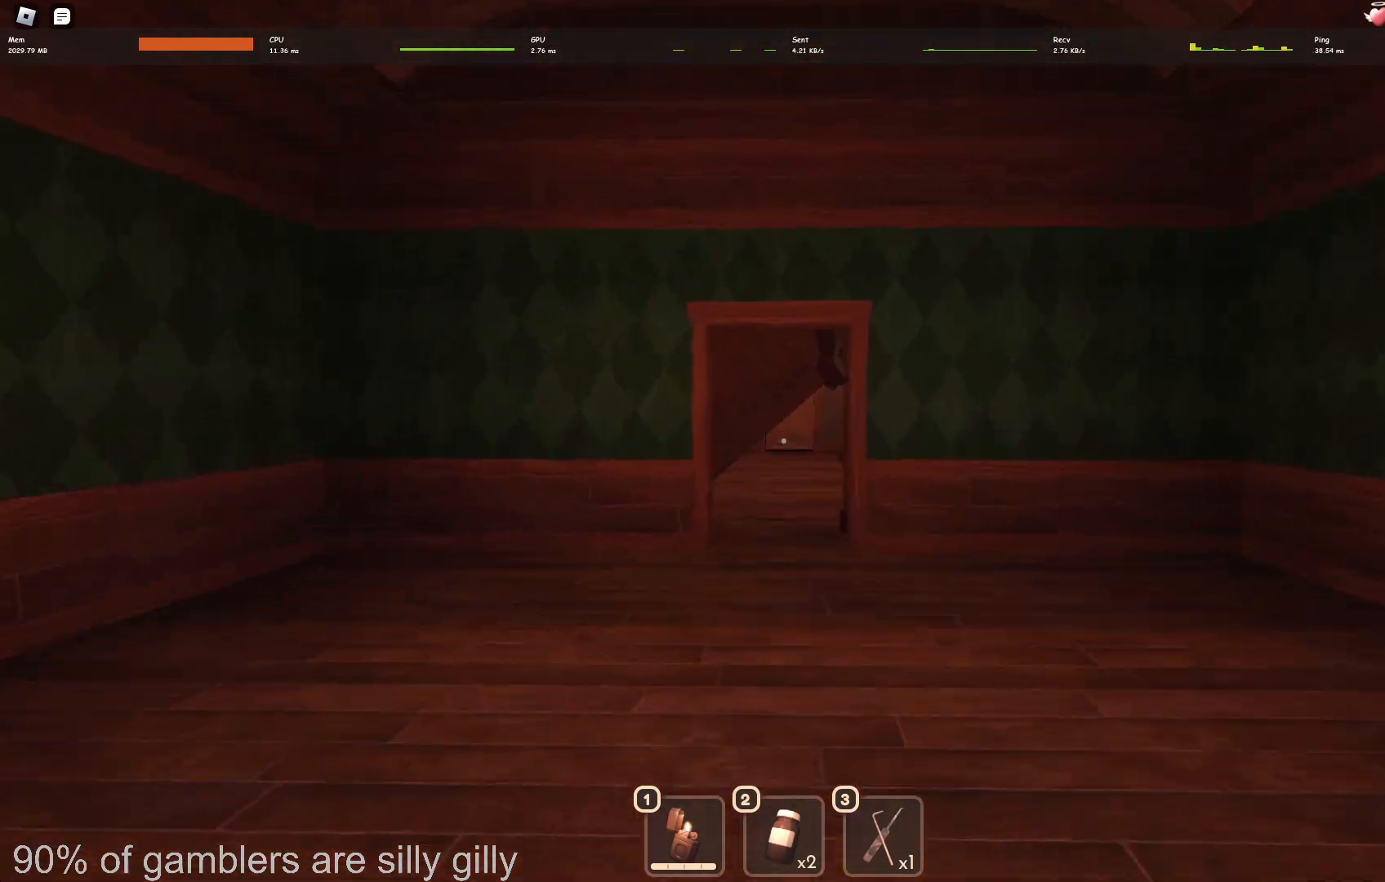
{"keys": ["w"], "events": []}
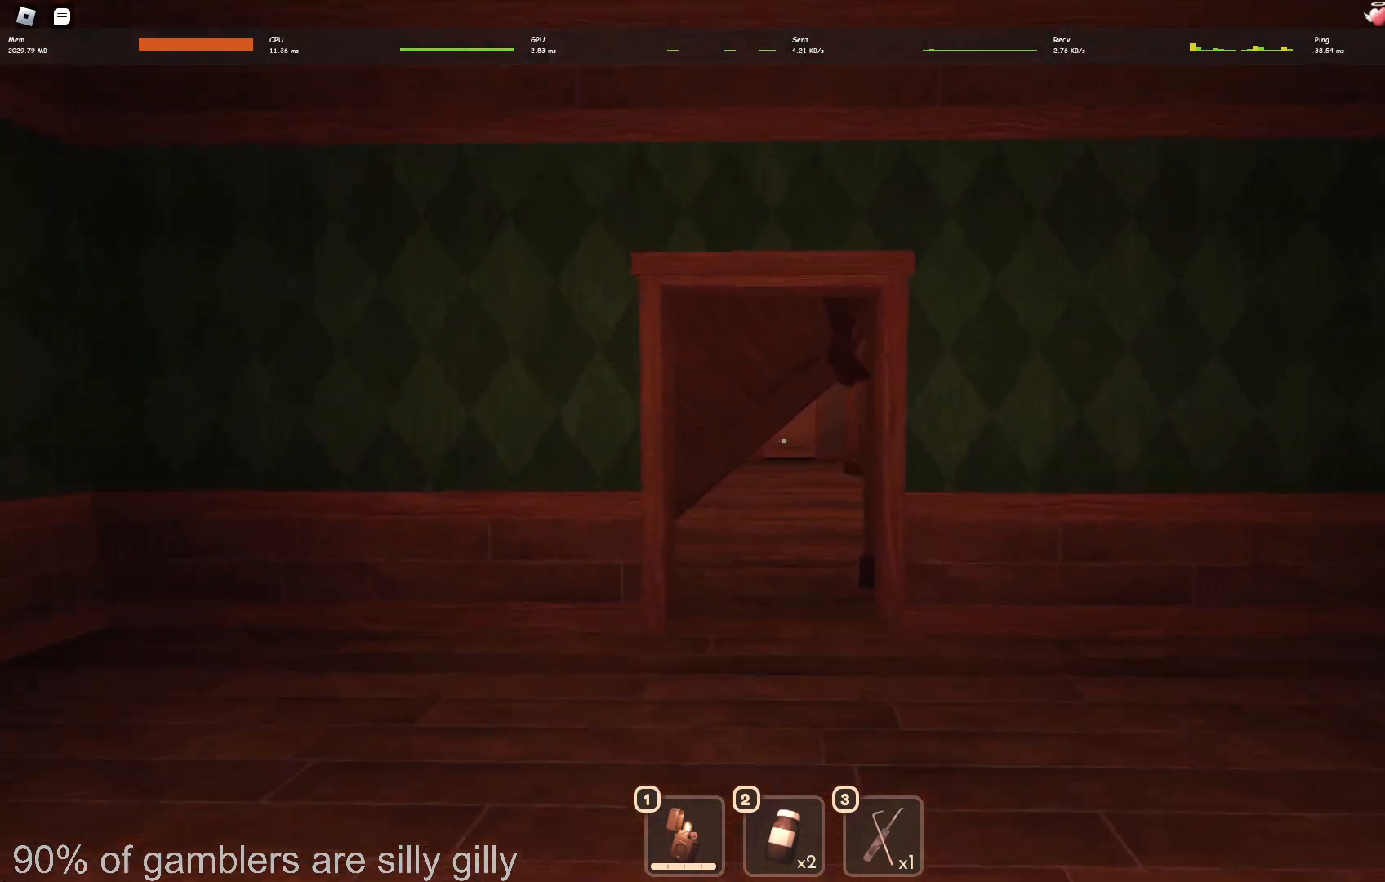
{"keys": ["w"], "events": []}
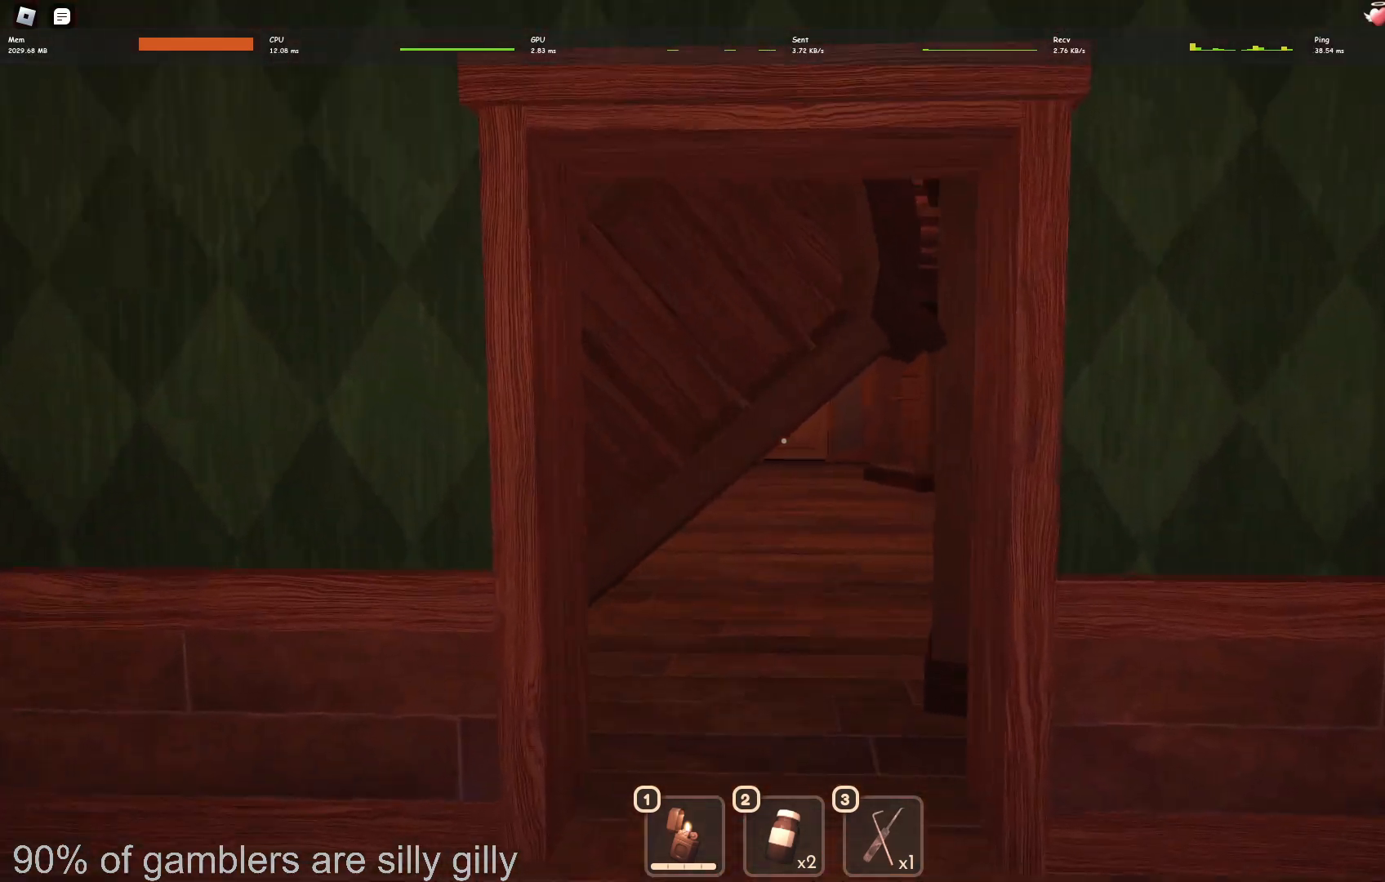
{"keys": ["shift", "w"], "events": [[367, "shift", "down"]]}
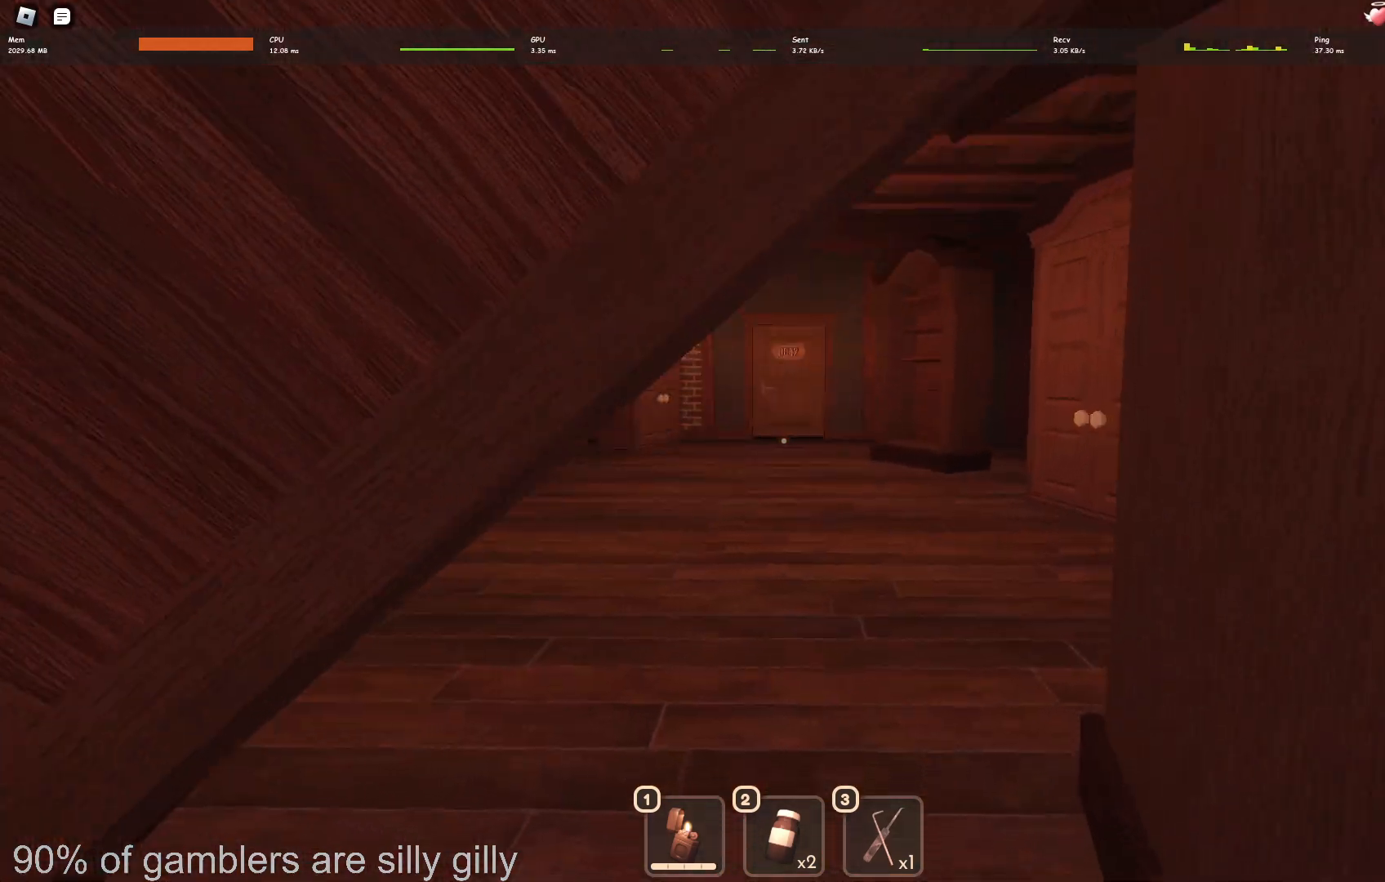
{"keys": ["w"], "events": [[67, "shift", "up"]]}
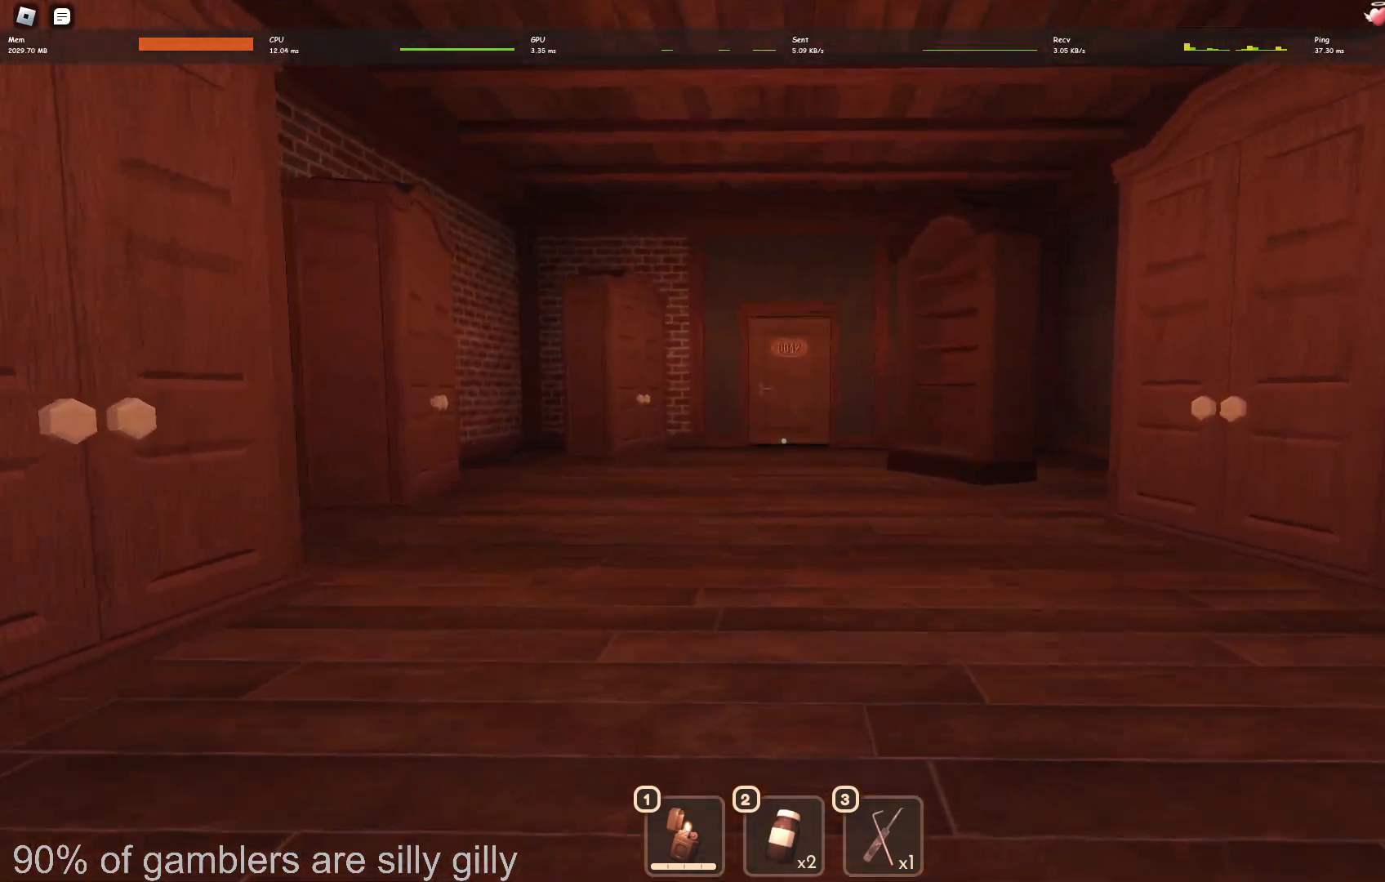
{"keys": ["w"], "events": []}
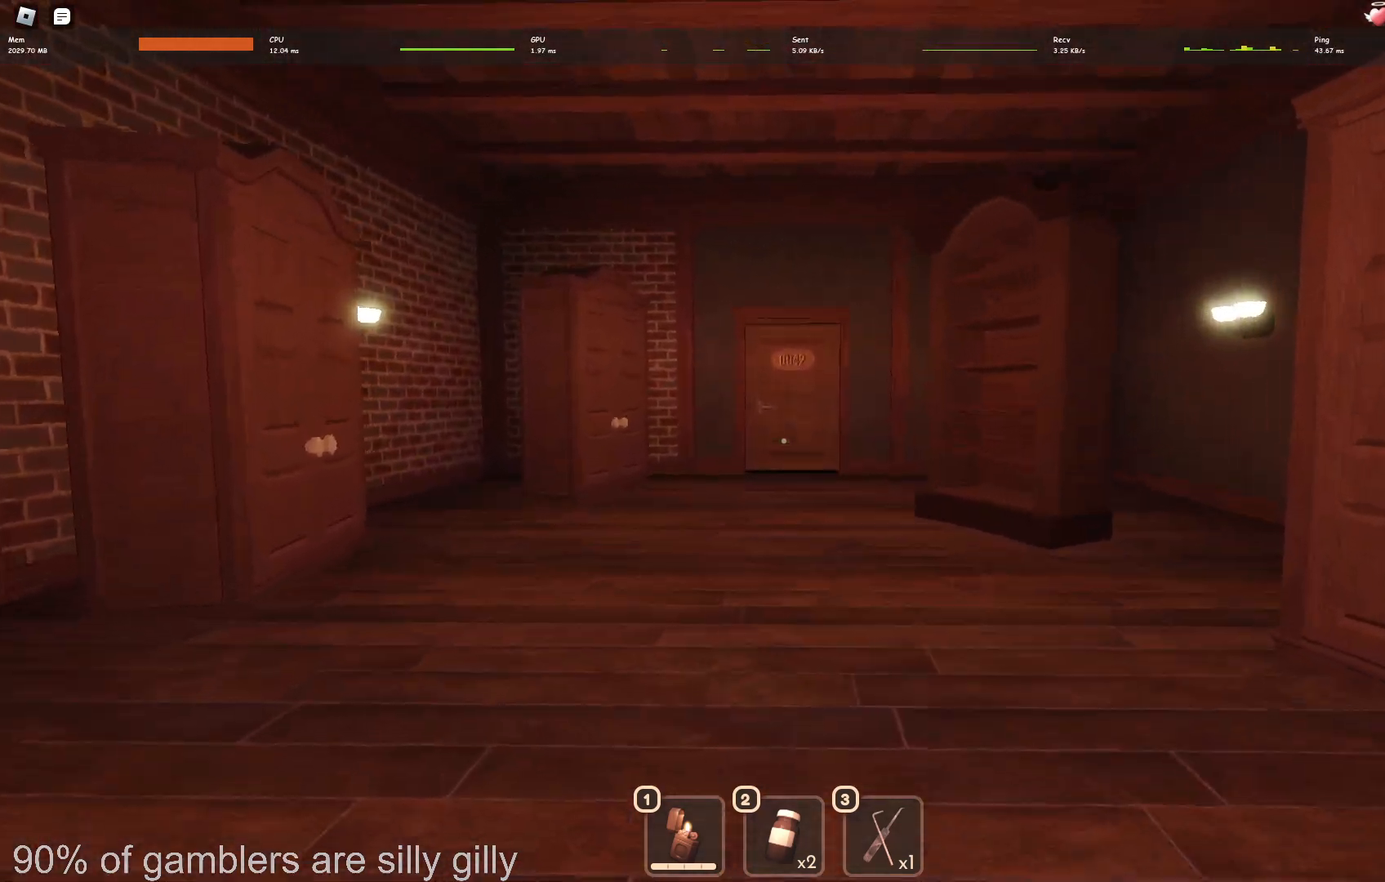
{"keys": ["w"], "events": []}
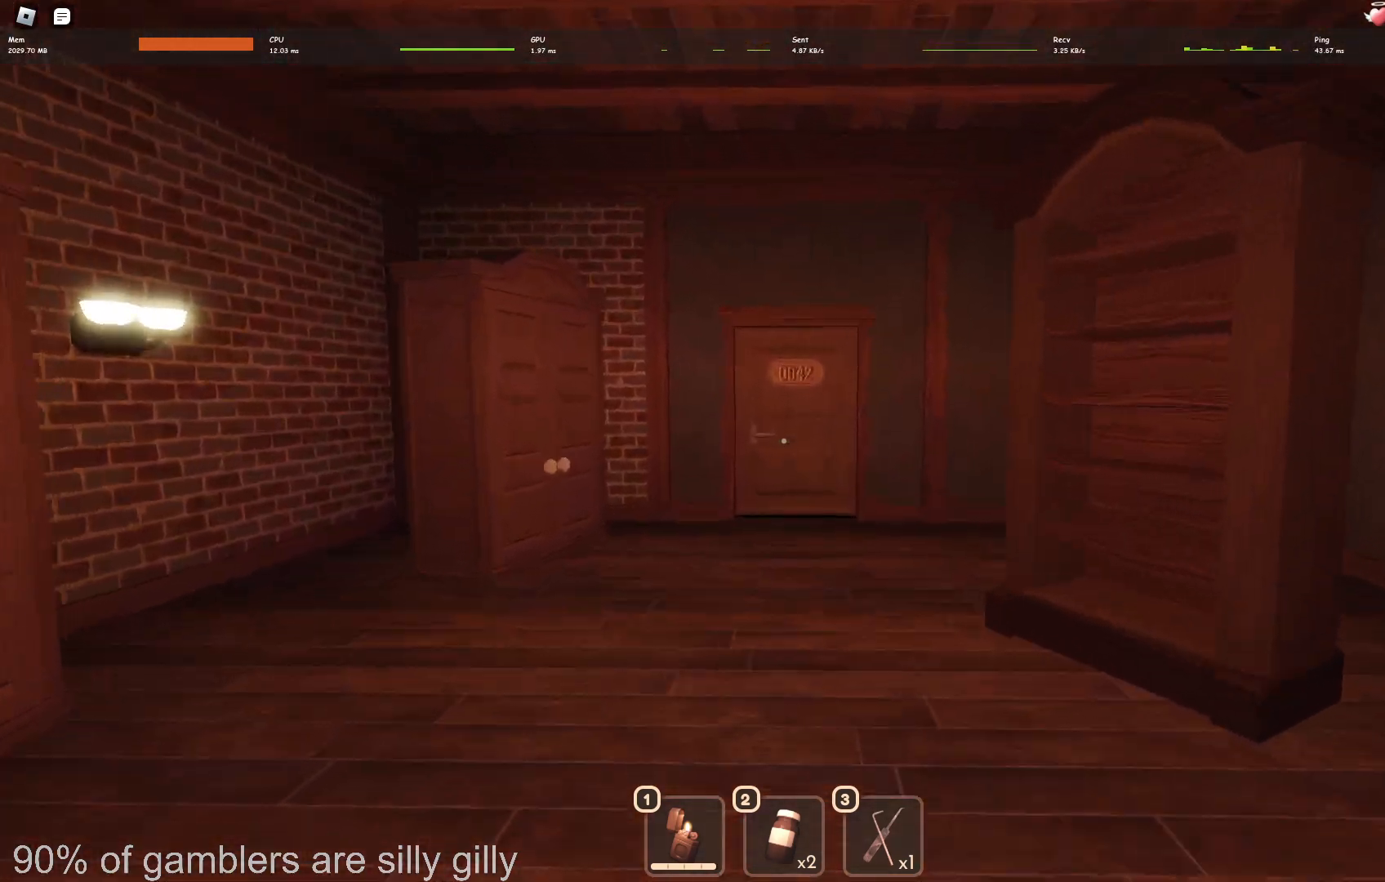
{"keys": ["w"], "events": []}
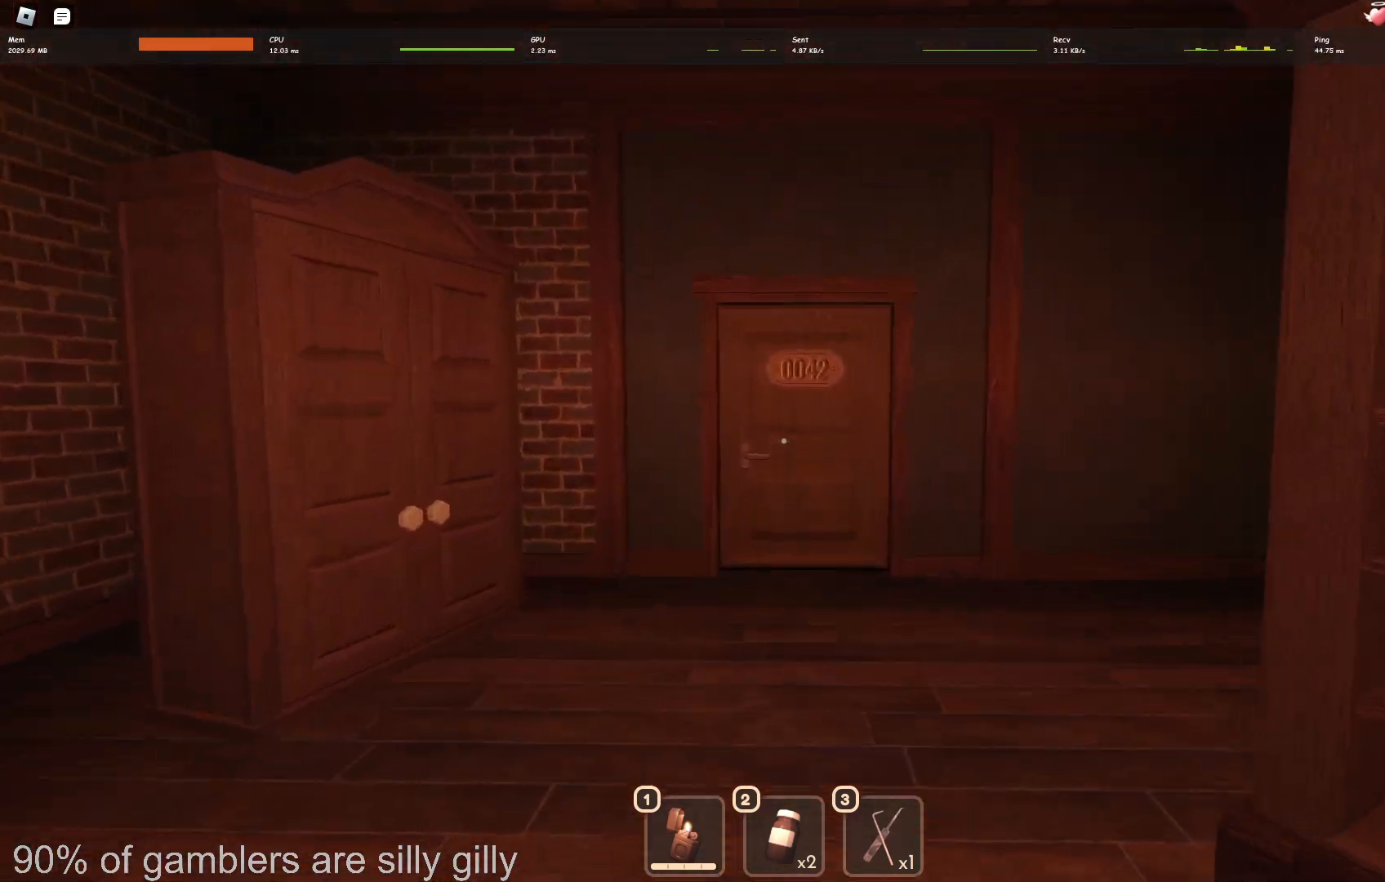
{"keys": ["a", "w"], "events": [[467, "a", "down"]]}
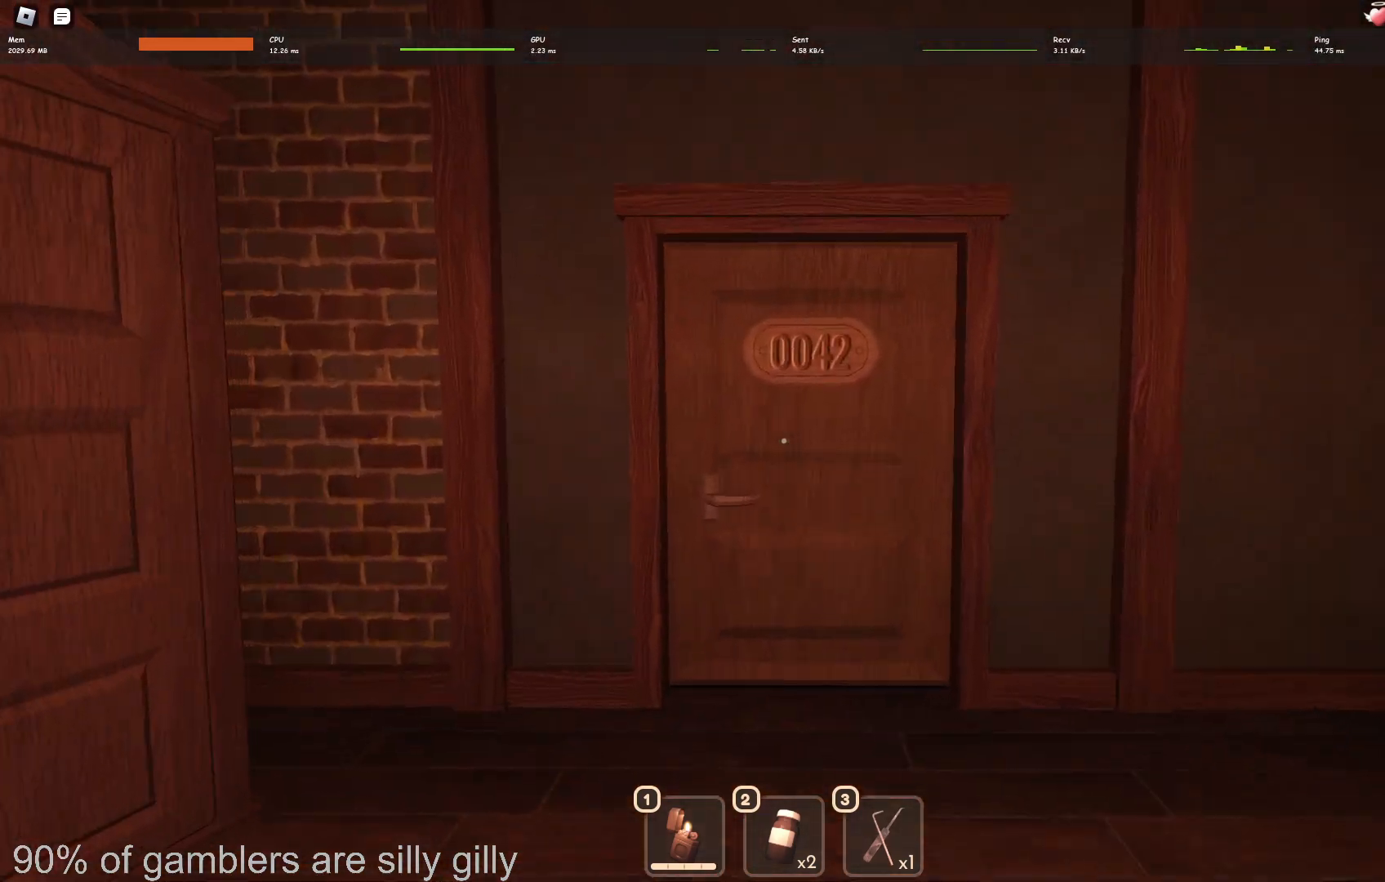
{"keys": ["w"], "events": [[83, "a", "up"], [117, "d", "down"], [300, "w", "up"], [317, "d", "up"], [450, "w", "down"]]}
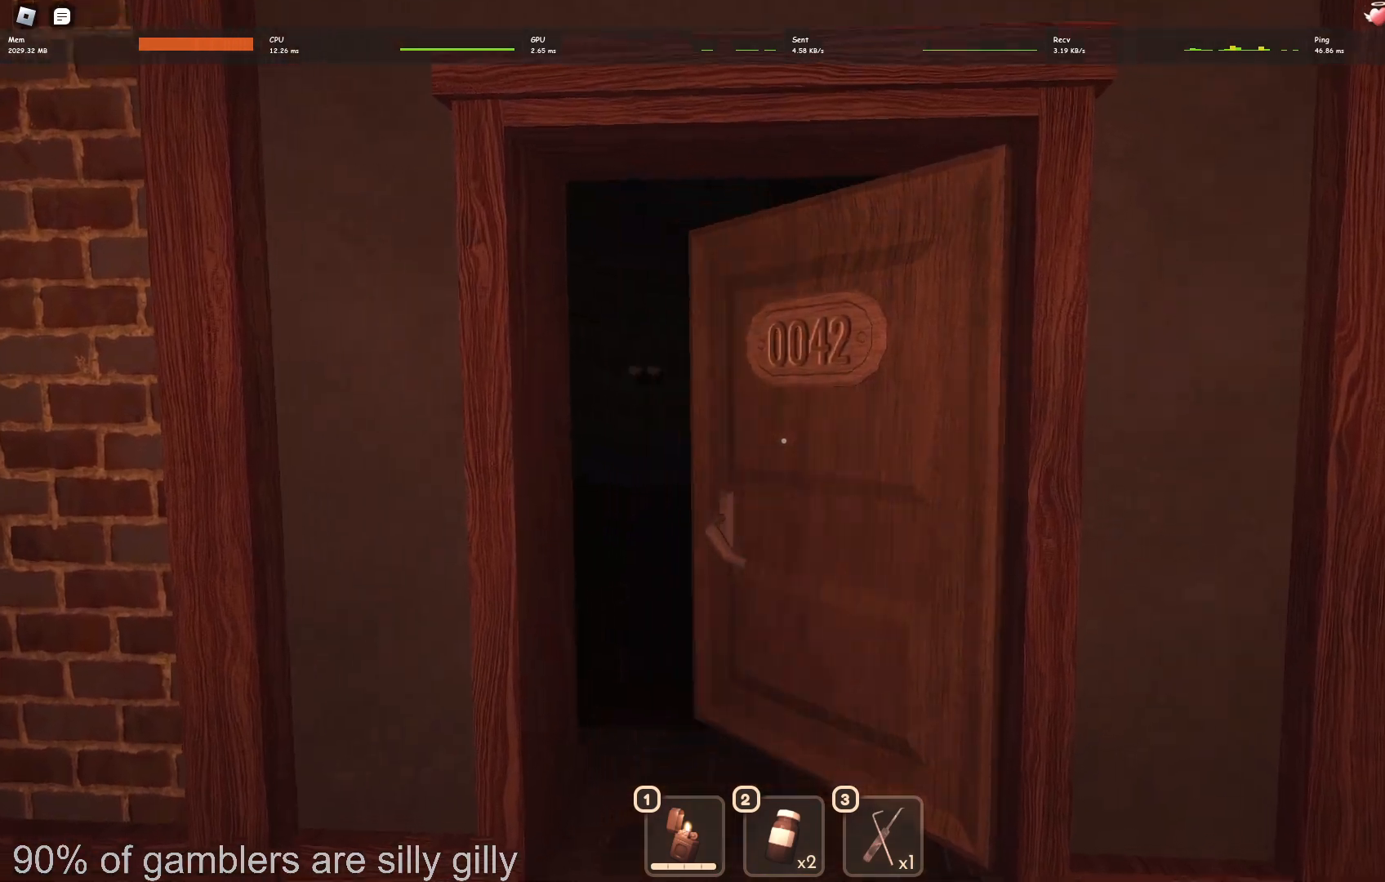
{"keys": ["a", "w"], "events": [[250, "w", "up"], [300, "a", "down"], [417, "w", "down"]]}
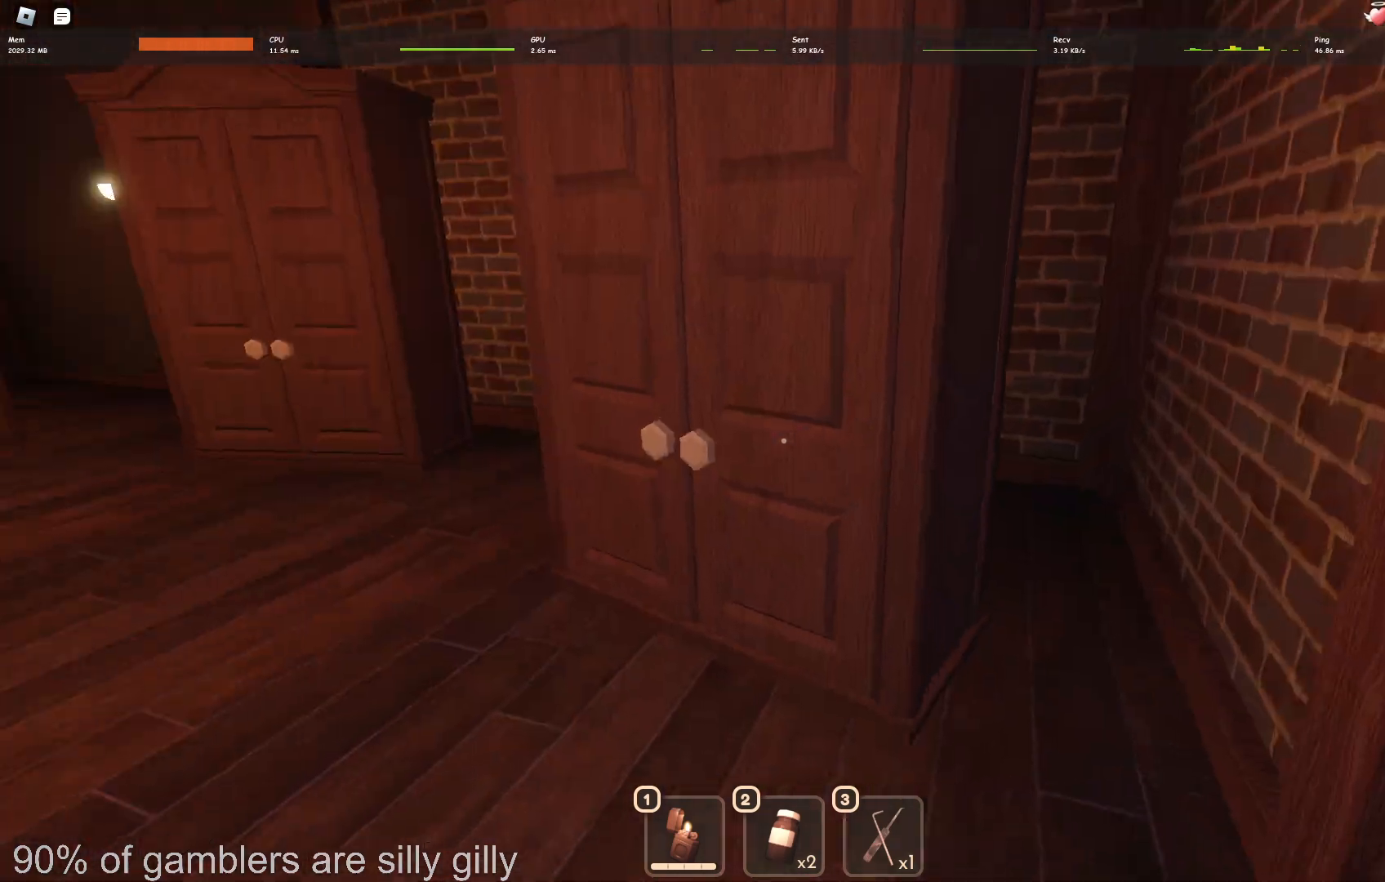
{"keys": [], "events": [[83, "a", "up"], [83, "e", "down"], [100, "w", "up"], [167, "e", "up"], [250, "e", "down"], [300, "e", "up"], [400, "e", "down"], [417, "e", "up"]]}
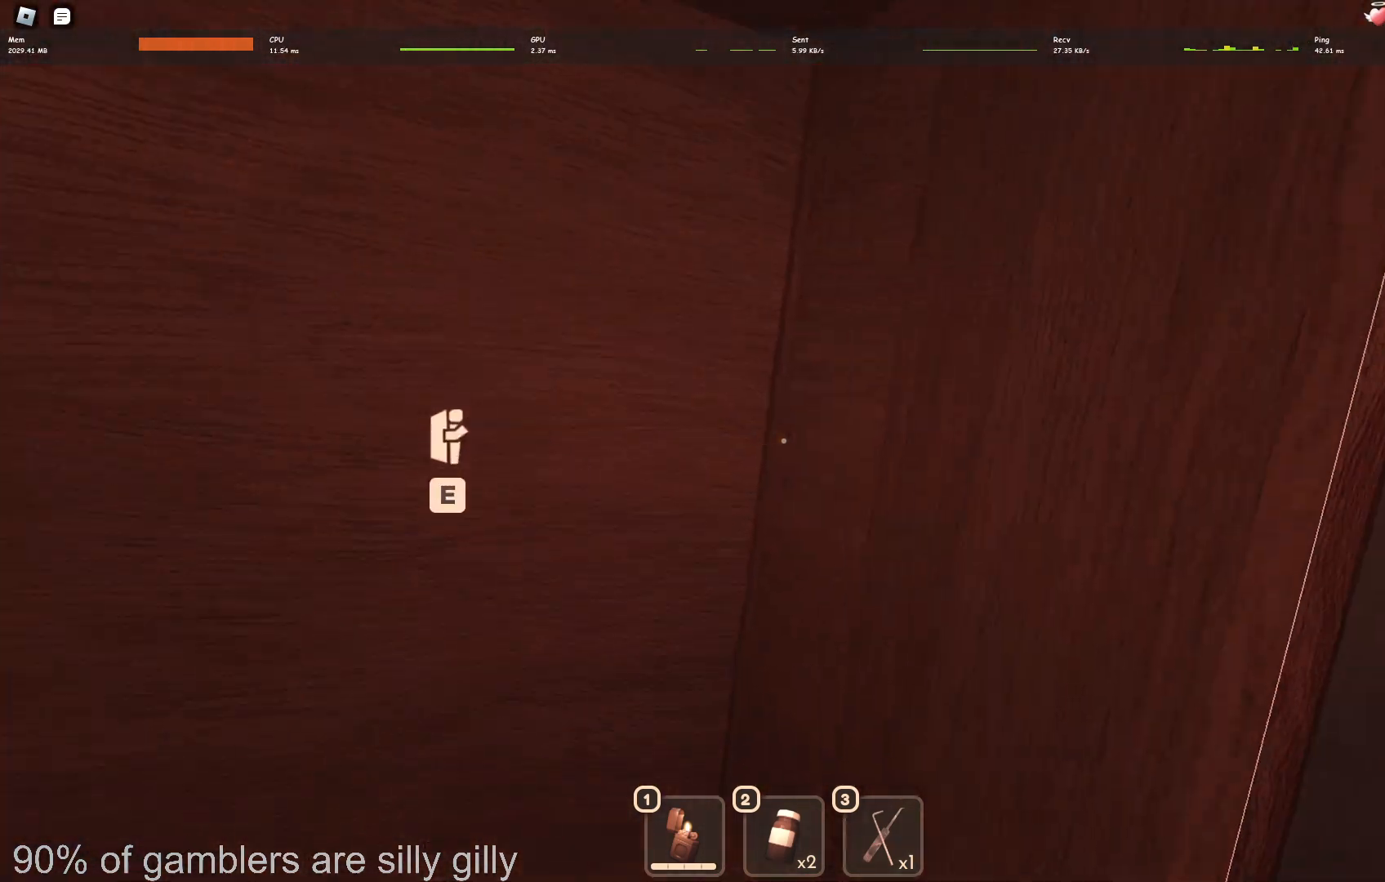
{"keys": [], "events": []}
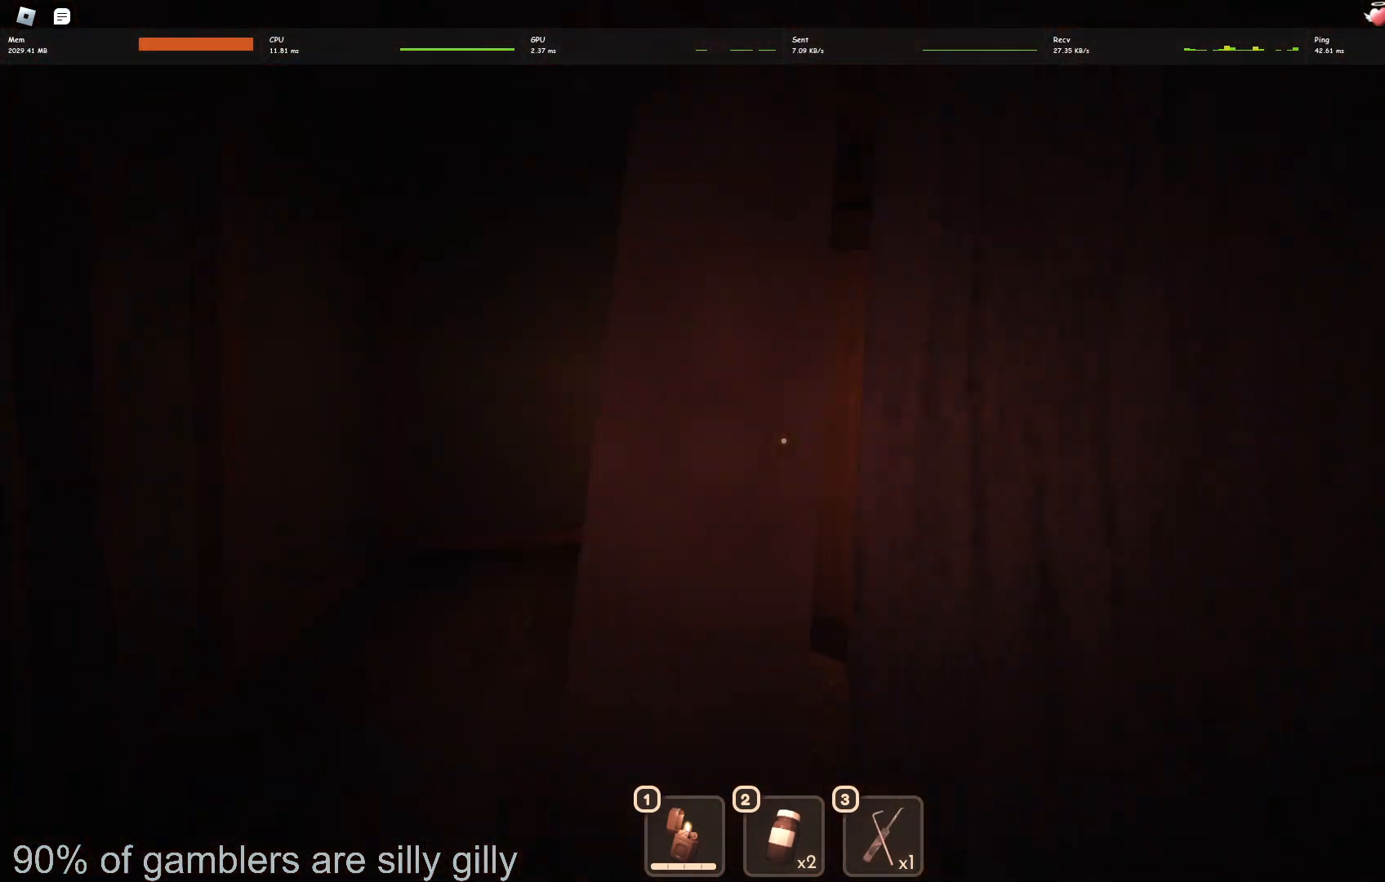
{"keys": [], "events": []}
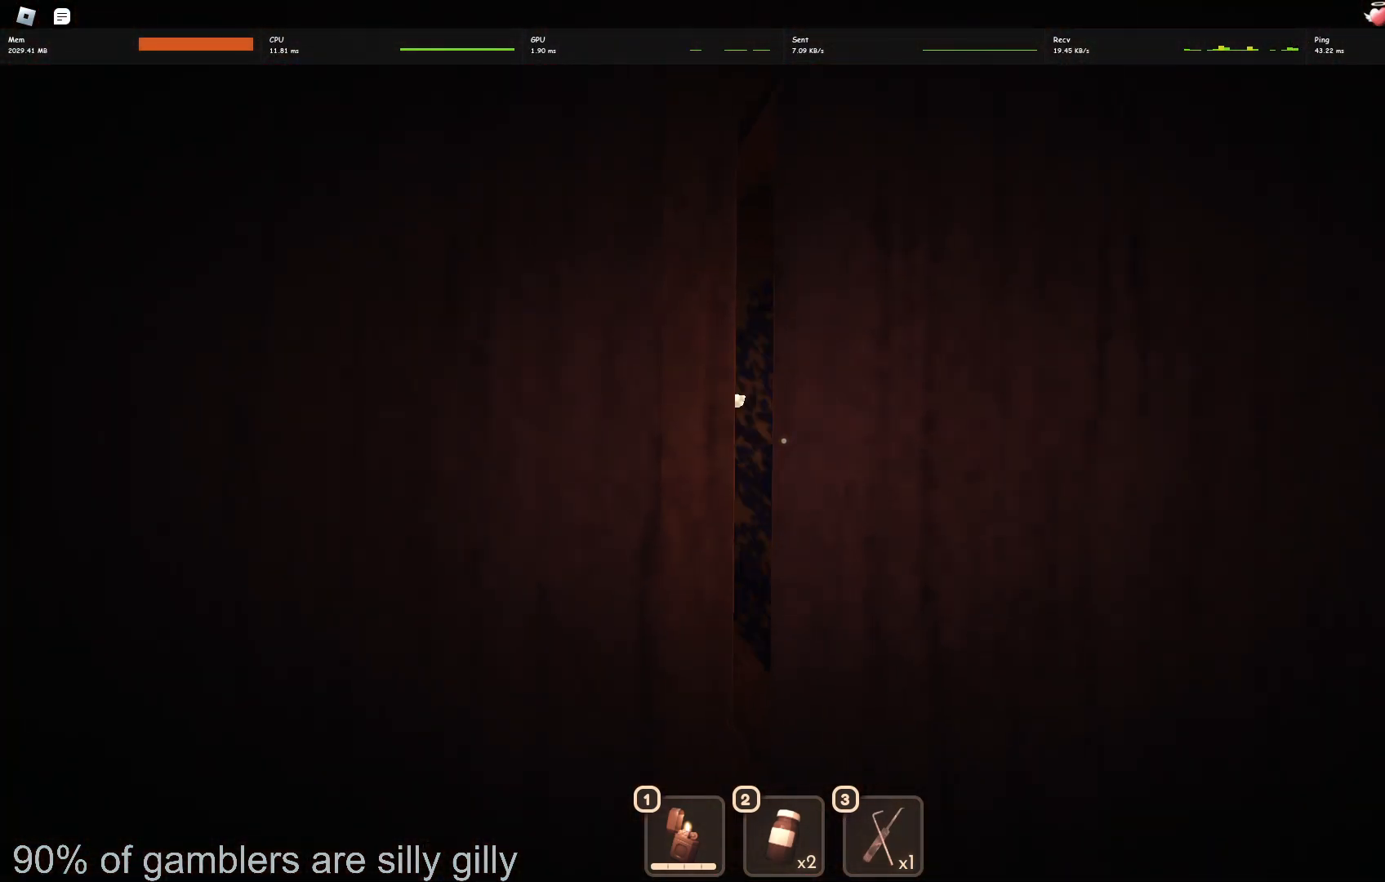
{"keys": [], "events": []}
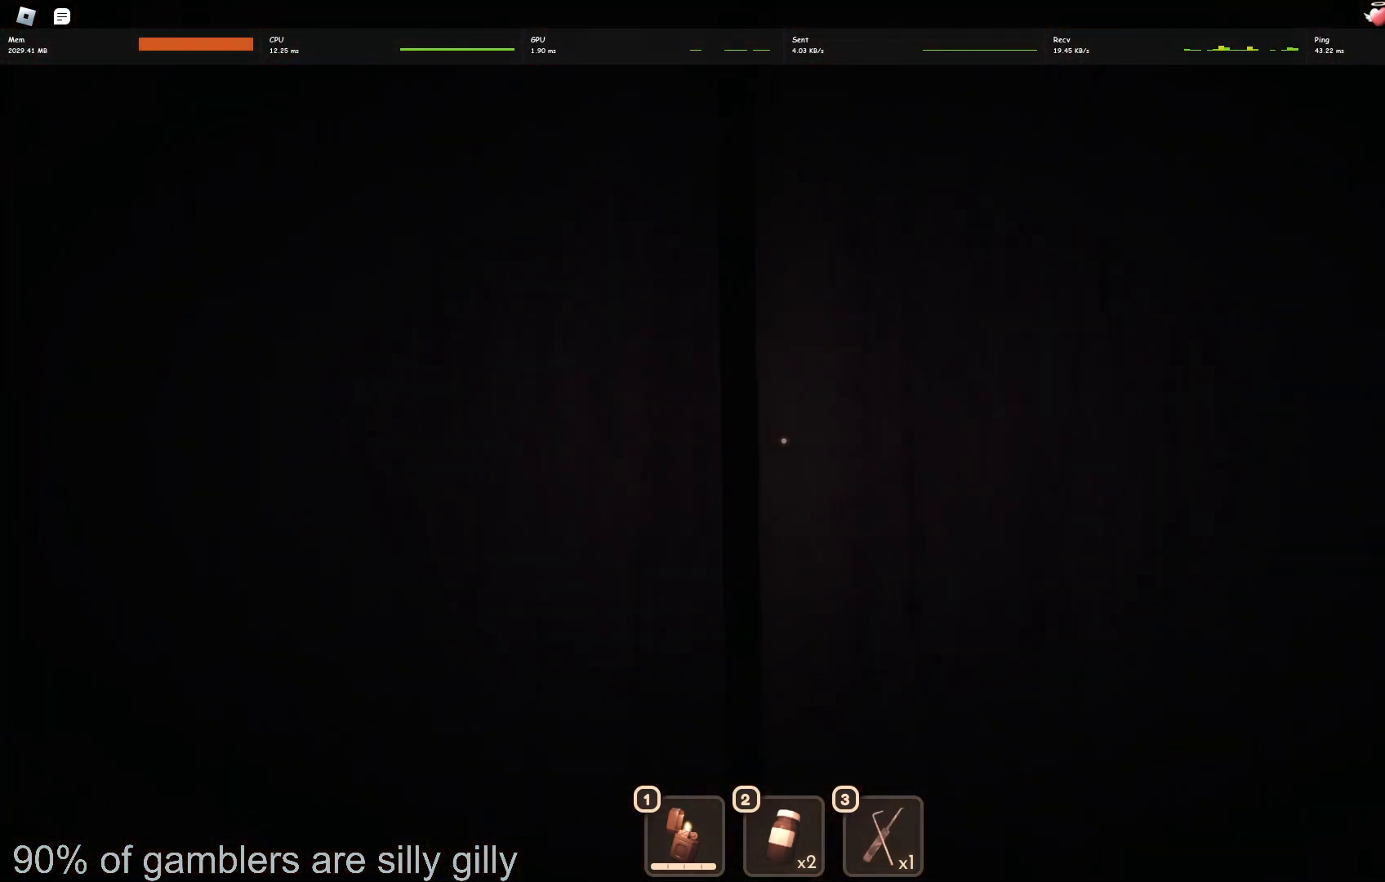
{"keys": ["w"], "events": [[67, "w", "down"]]}
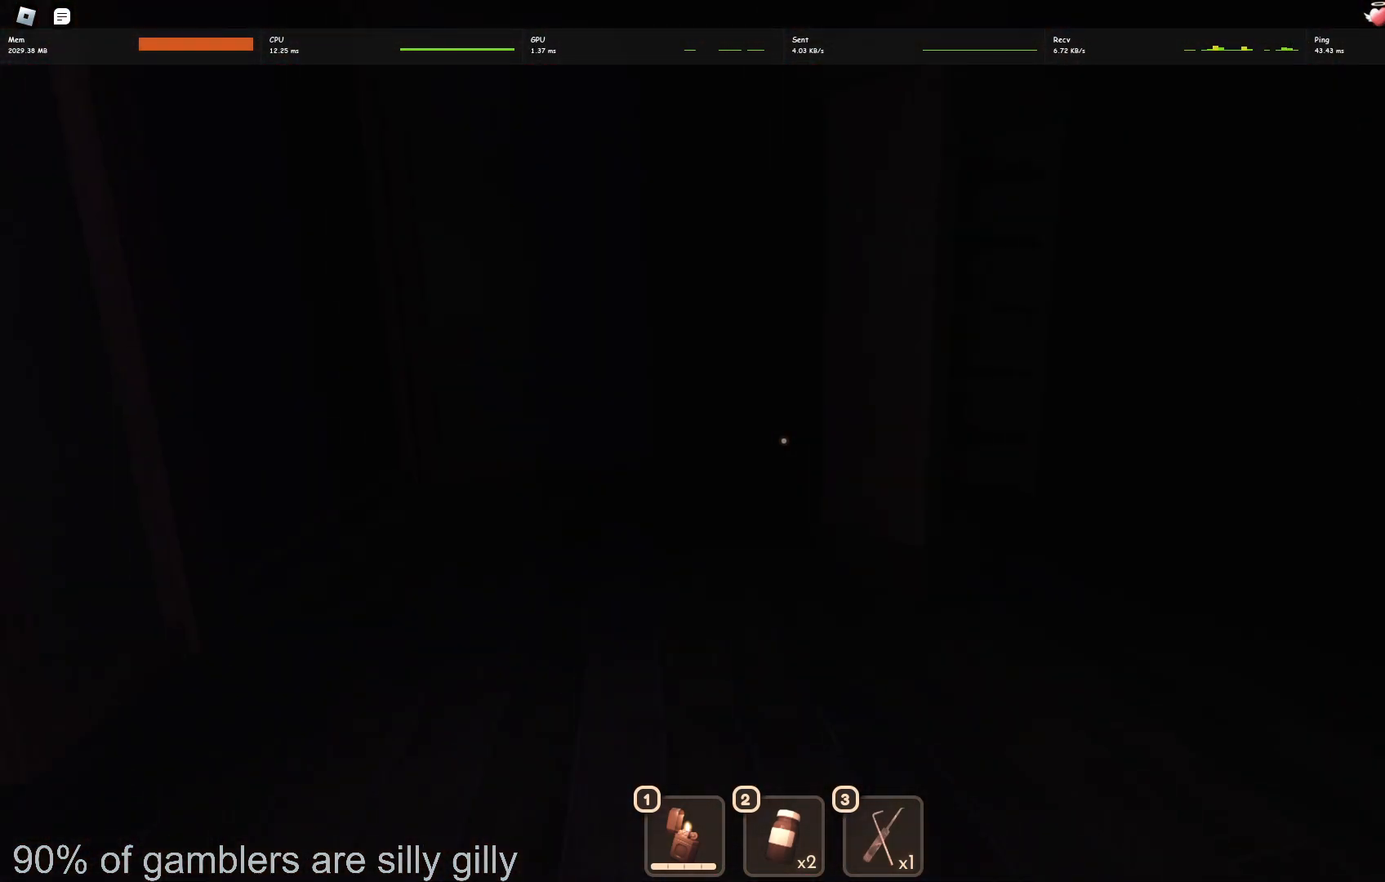
{"keys": ["w"], "events": []}
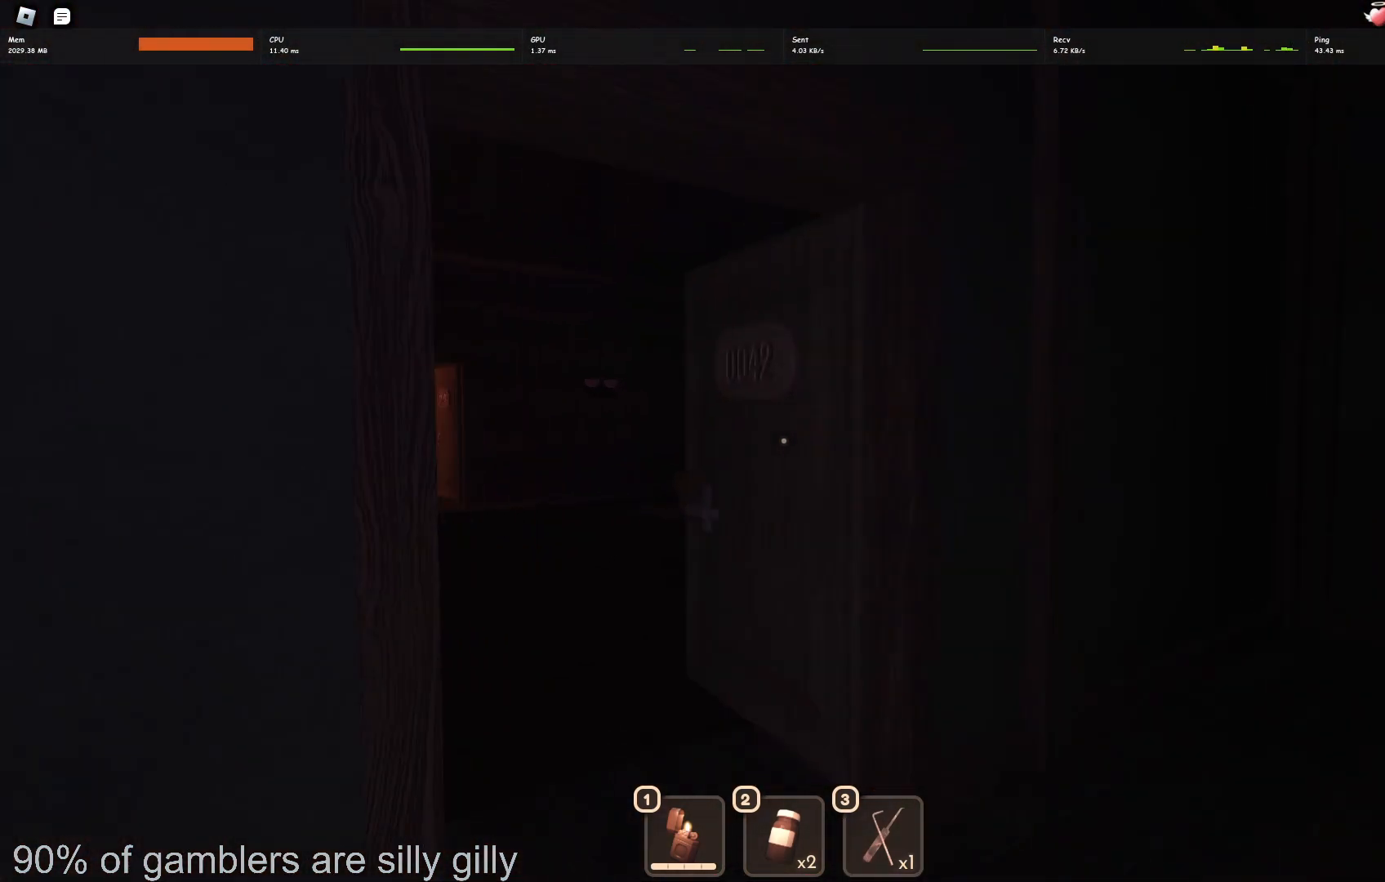
{"keys": ["w"], "events": []}
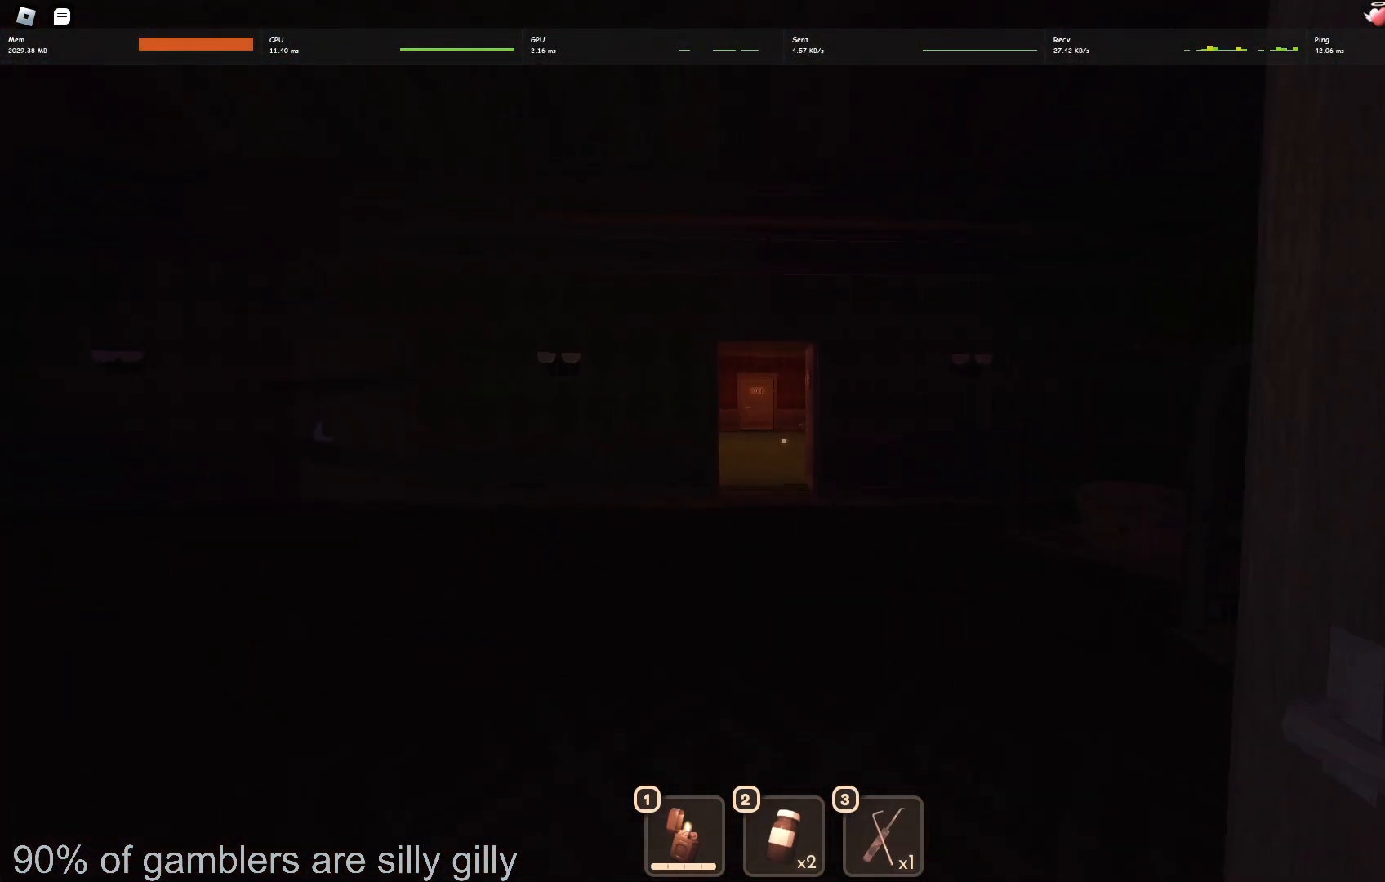
{"keys": ["w"], "events": []}
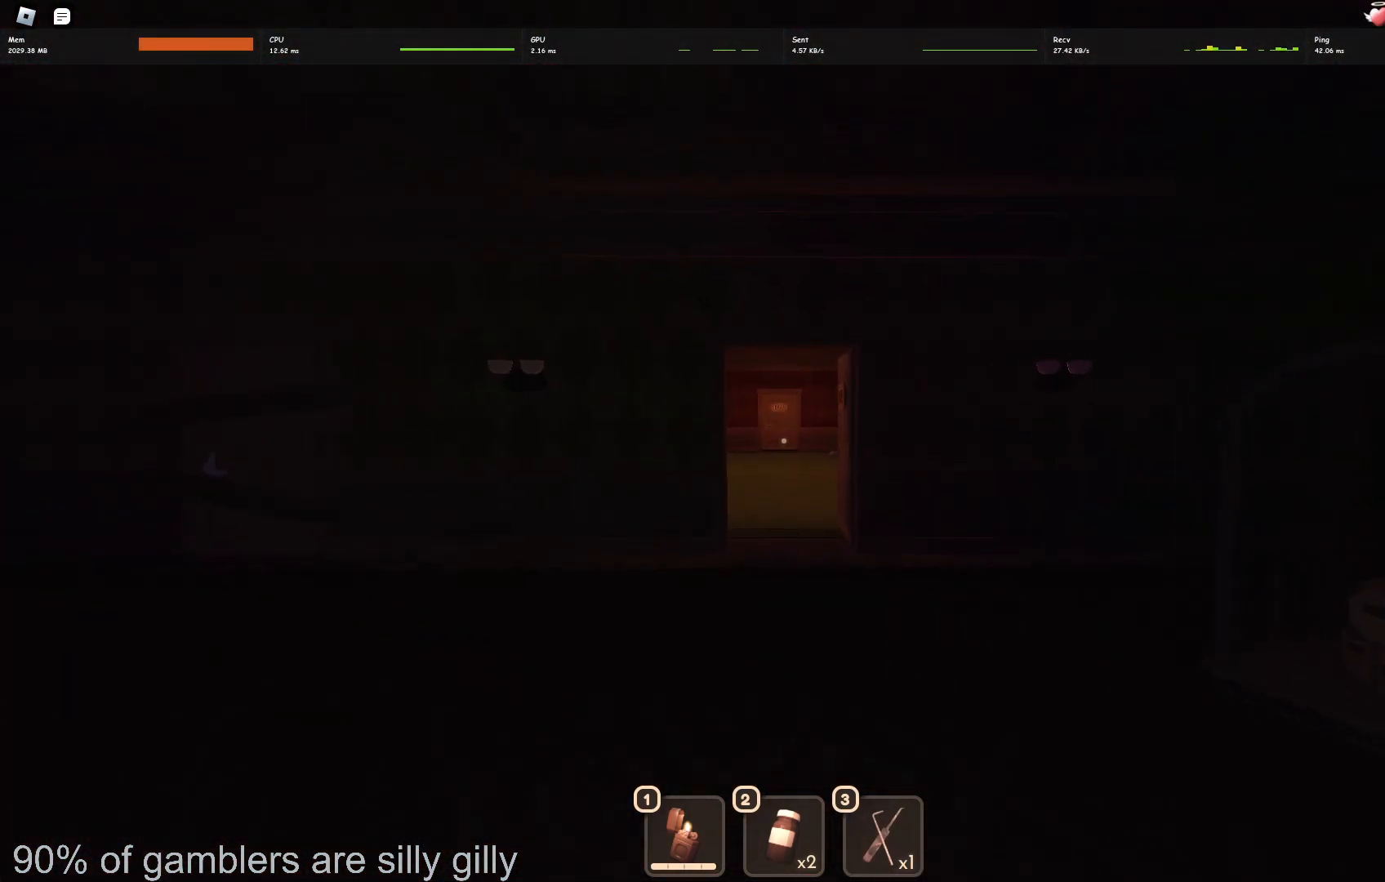
{"keys": ["w"], "events": []}
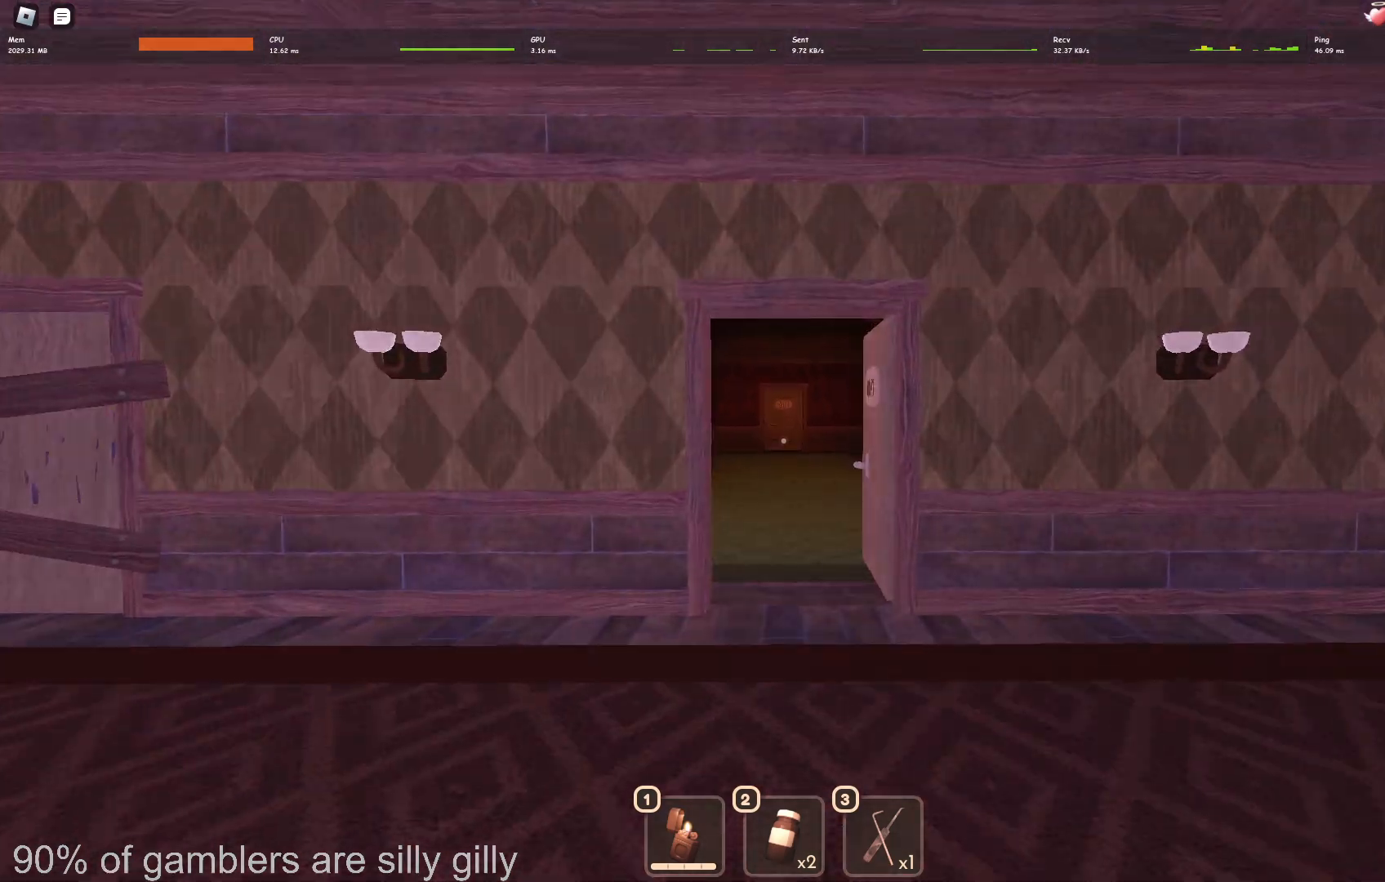
{"keys": ["w"], "events": []}